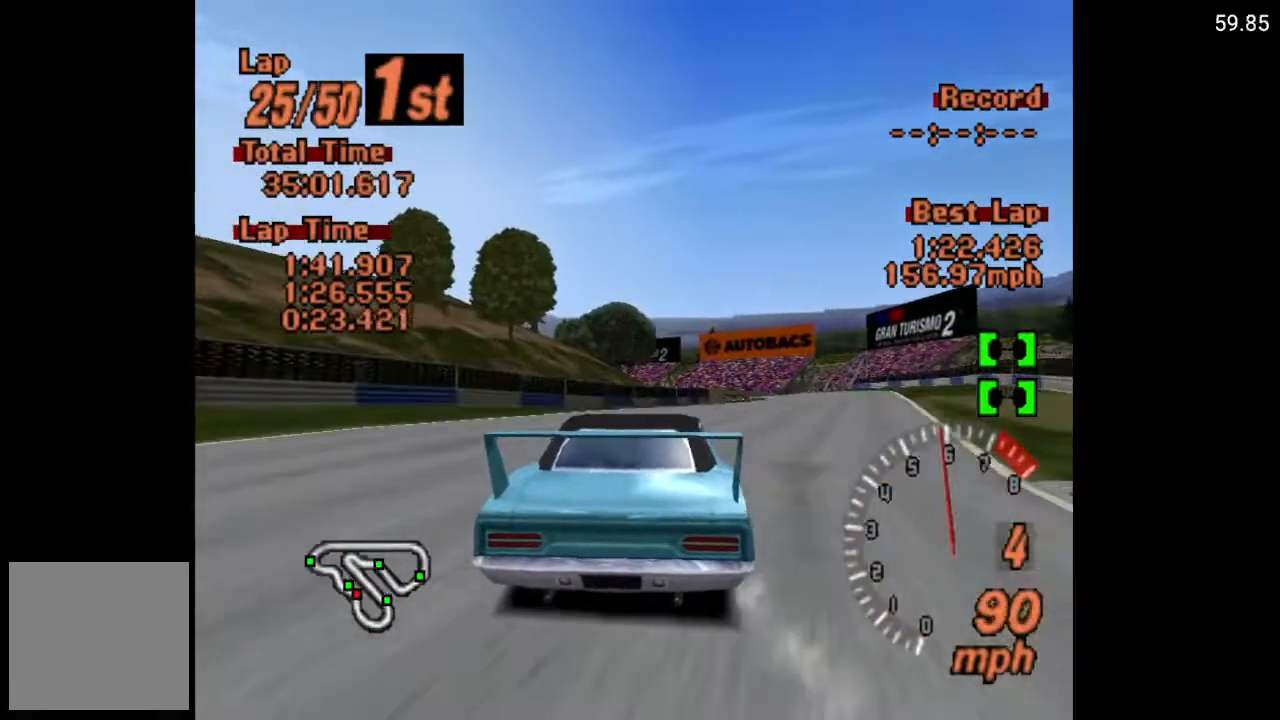
Gameplay with a controller (Xbox layout); each line is a JSON object with the inputs held at the frame after it. "events" lists button and stick changes between this image and that frame as [ms after this image, input, new state], when the widget could be followed in between.
{"buttons": ["A", "DPAD_RIGHT"], "left_stick": "center", "right_stick": "center", "events": []}
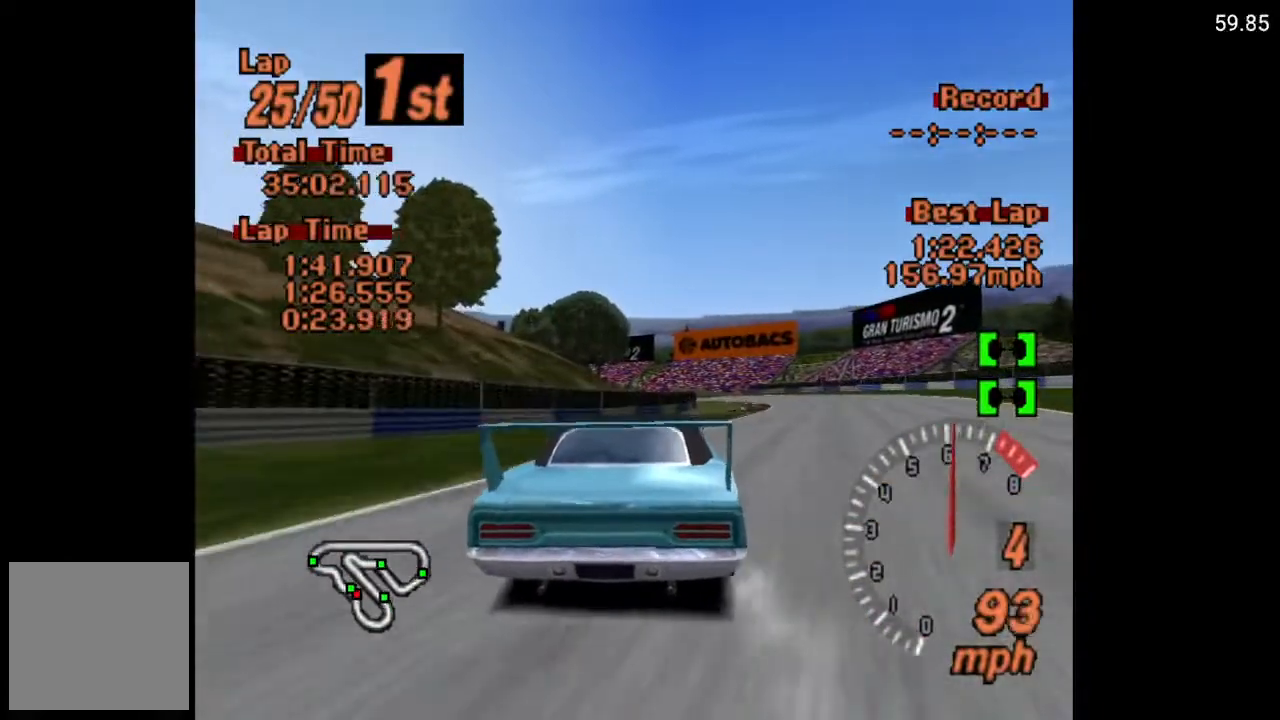
{"buttons": ["A"], "left_stick": "center", "right_stick": "center", "events": [[183, "DPAD_RIGHT", "up"]]}
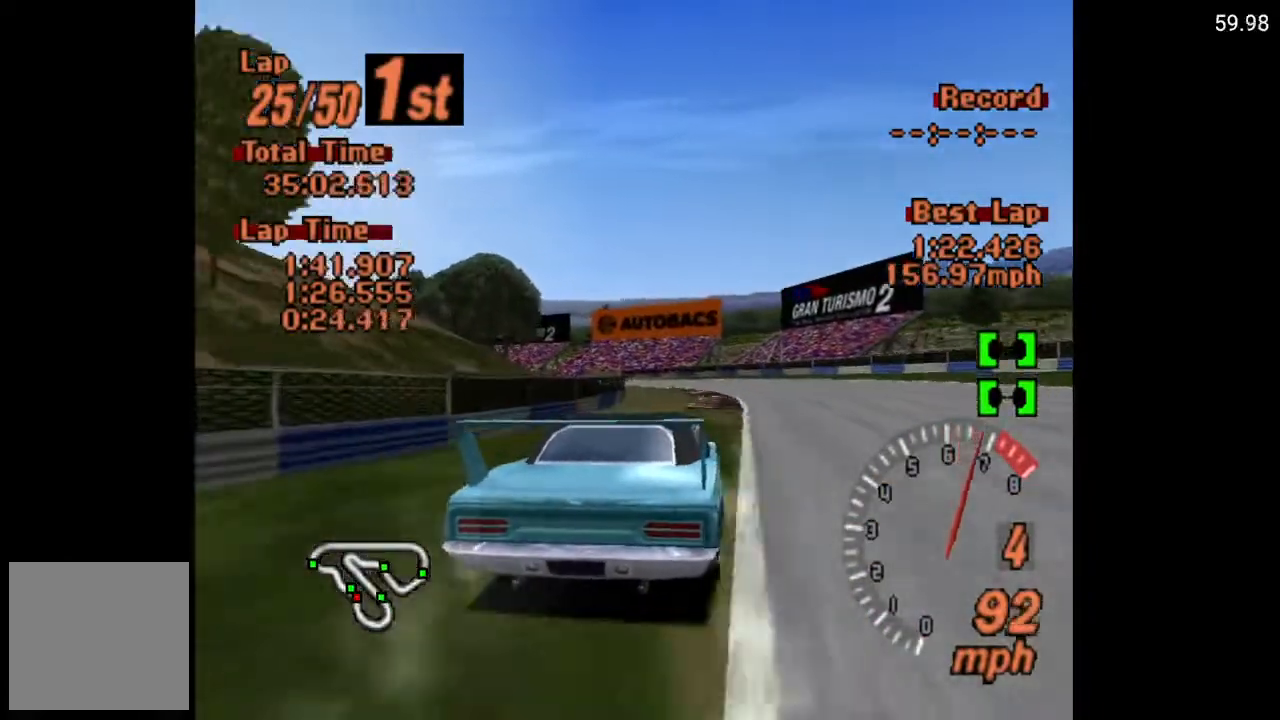
{"buttons": ["DPAD_LEFT"], "left_stick": "center", "right_stick": "center", "events": [[200, "DPAD_LEFT", "down"], [367, "A", "up"]]}
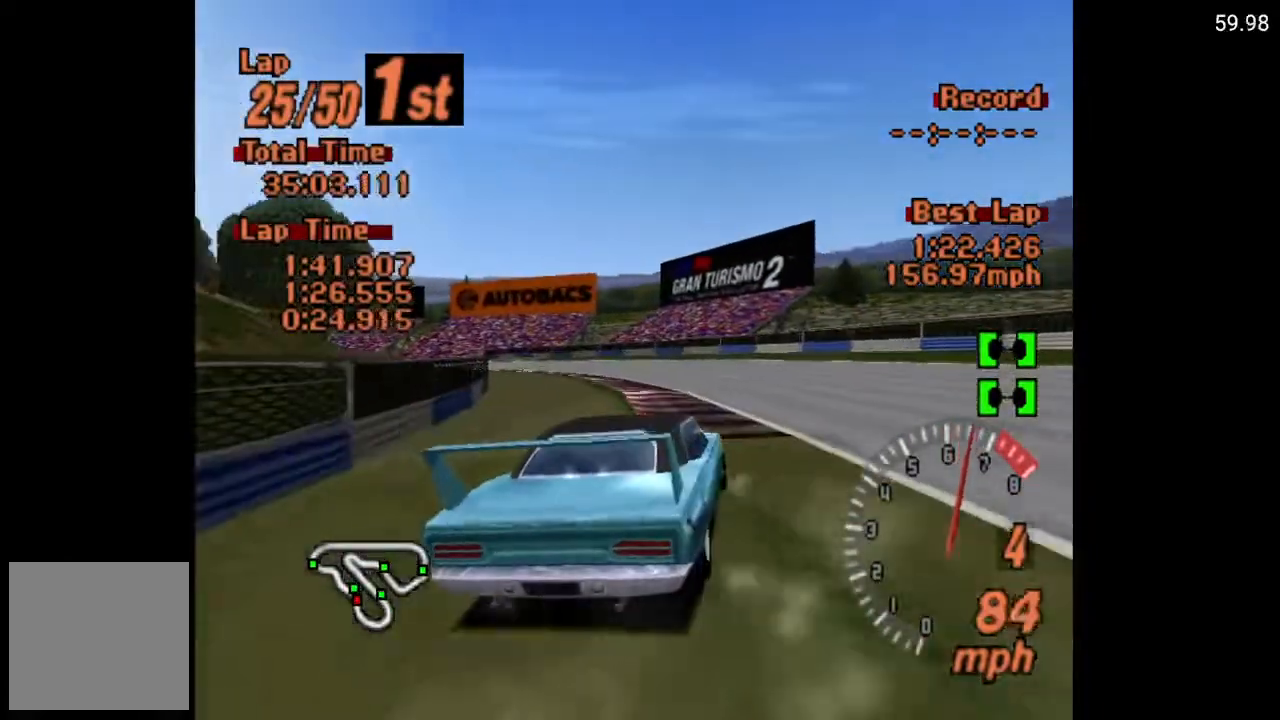
{"buttons": ["A", "DPAD_LEFT"], "left_stick": "center", "right_stick": "center", "events": [[433, "A", "down"]]}
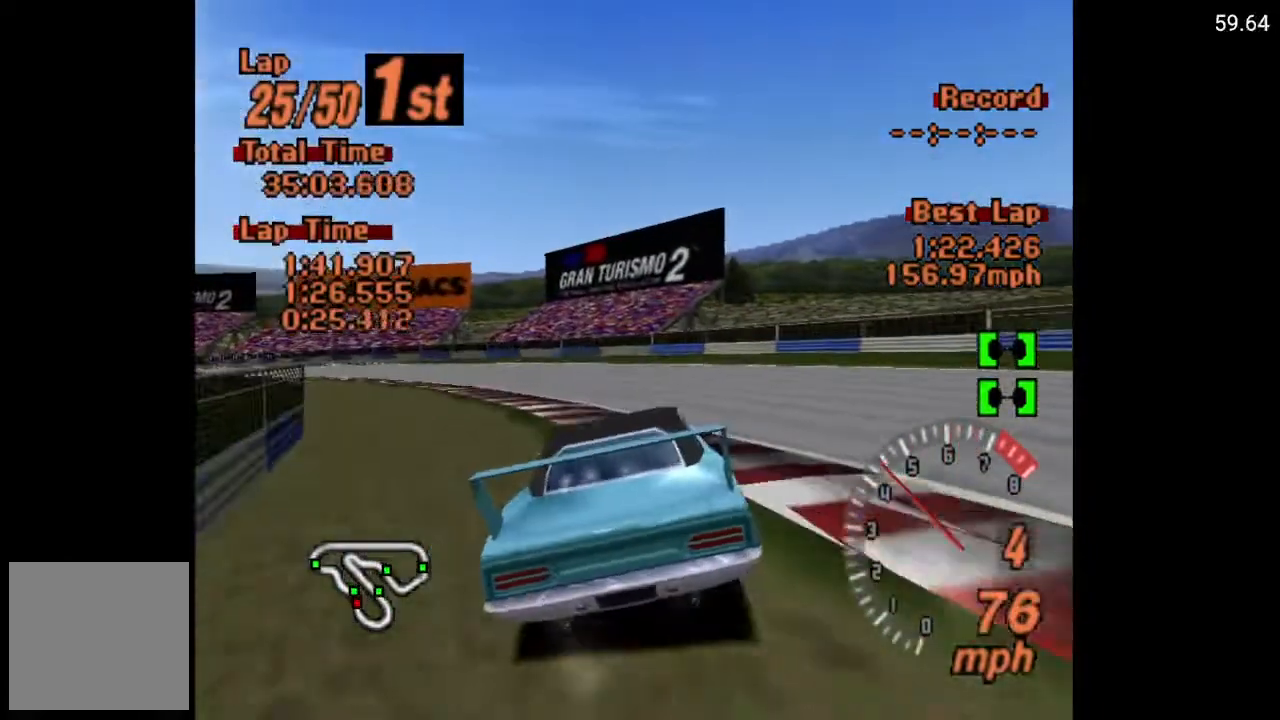
{"buttons": ["A", "DPAD_RIGHT"], "left_stick": "center", "right_stick": "center", "events": [[67, "DPAD_LEFT", "up"], [217, "DPAD_LEFT", "down"], [283, "DPAD_LEFT", "up"], [333, "L1", "down"], [417, "L1", "up"], [467, "DPAD_RIGHT", "down"]]}
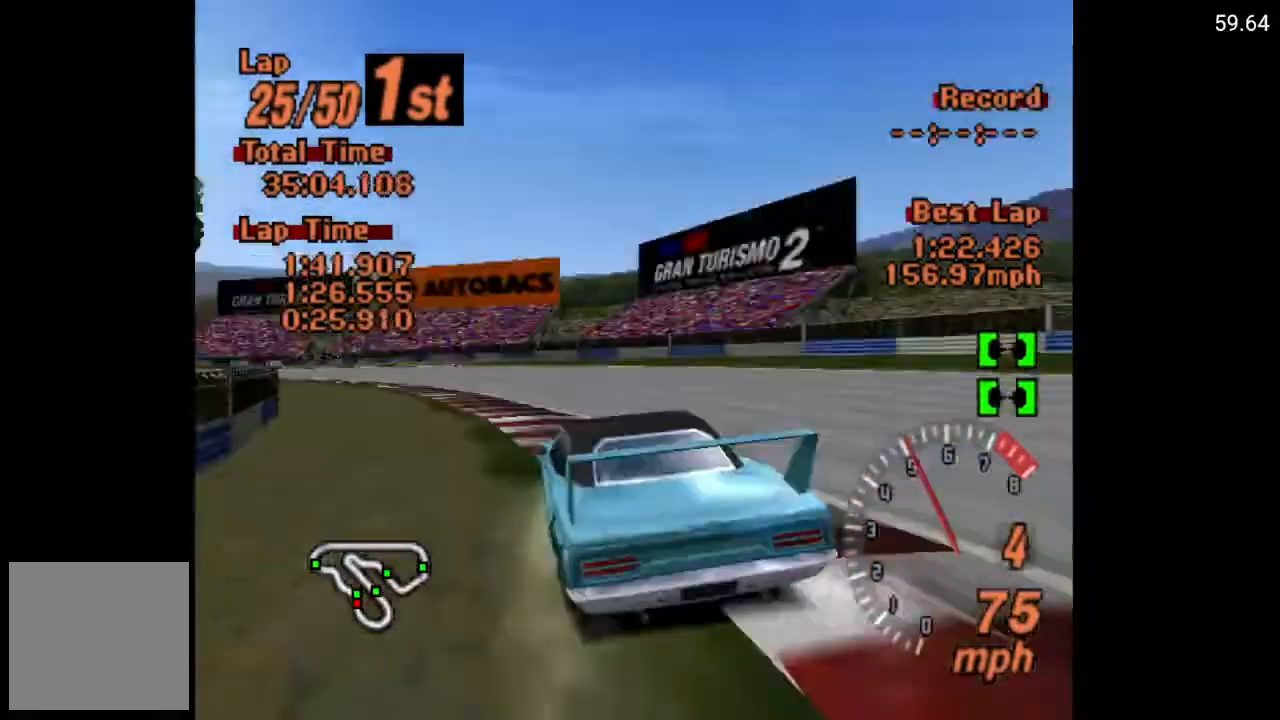
{"buttons": ["L2", "DPAD_LEFT"], "left_stick": "center", "right_stick": "center", "events": [[83, "L2", "down"], [150, "L2", "up"], [200, "DPAD_RIGHT", "up"], [367, "DPAD_LEFT", "down"], [400, "A", "up"], [500, "L2", "down"]]}
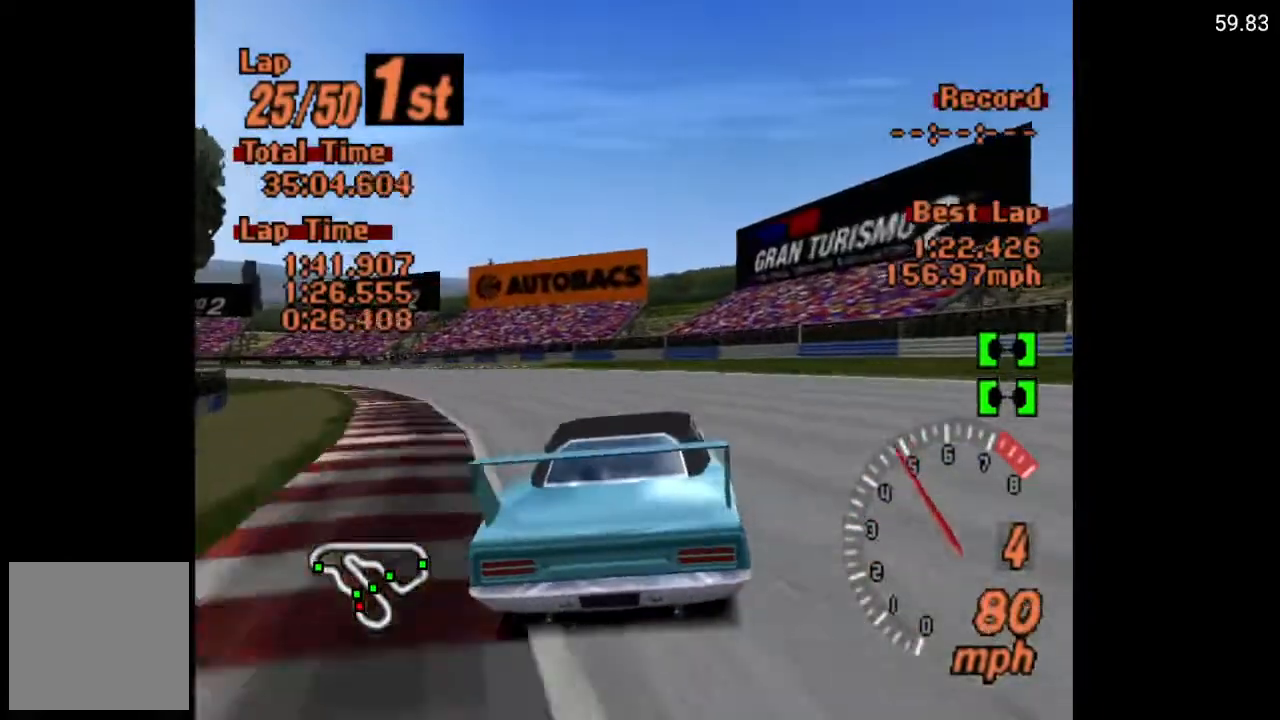
{"buttons": ["A"], "left_stick": "center", "right_stick": "center", "events": [[183, "L2", "up"], [283, "A", "down"], [350, "DPAD_LEFT", "up"]]}
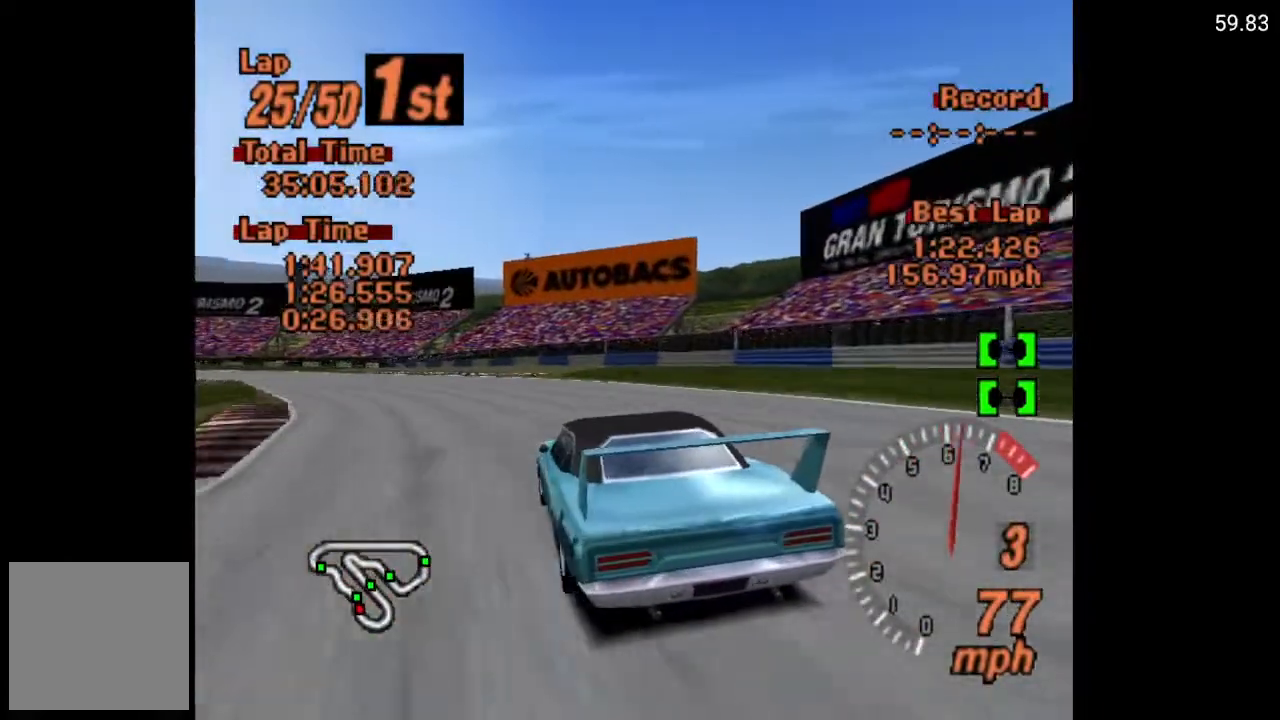
{"buttons": ["DPAD_RIGHT"], "left_stick": "center", "right_stick": "center", "events": [[350, "DPAD_RIGHT", "down"], [500, "A", "up"]]}
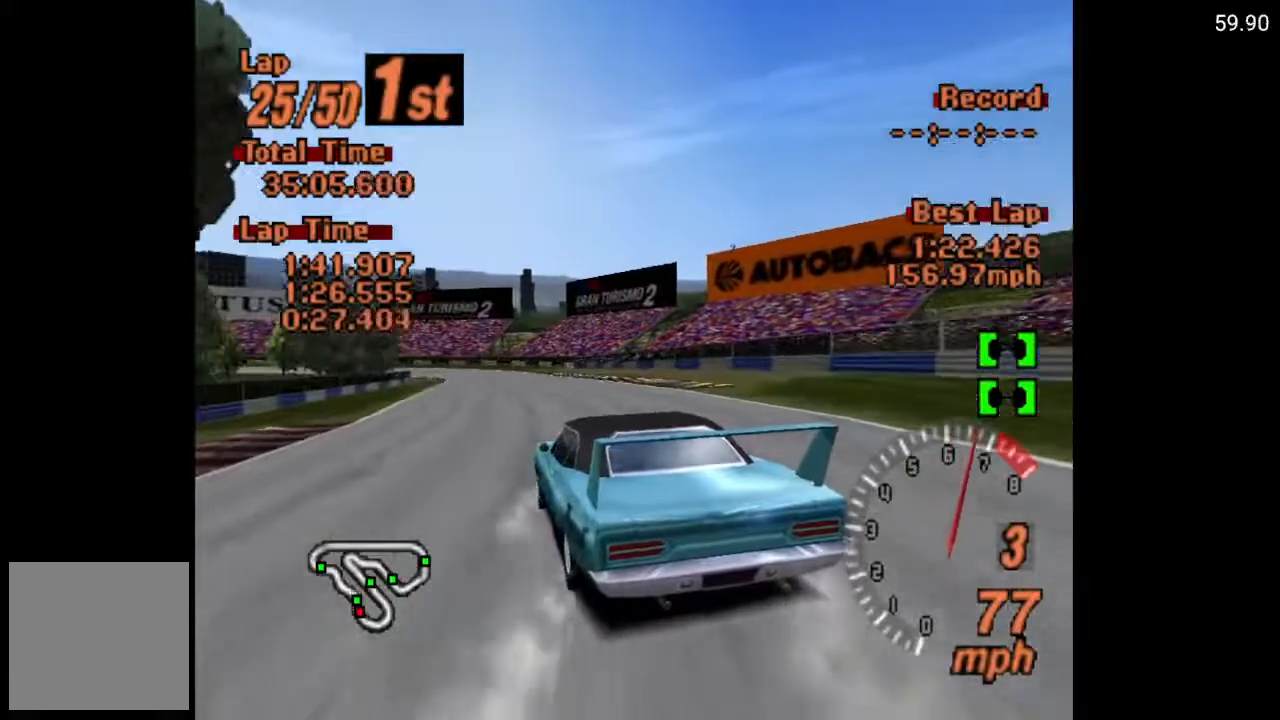
{"buttons": ["A"], "left_stick": "center", "right_stick": "center", "events": [[117, "A", "down"], [200, "DPAD_RIGHT", "up"], [333, "DPAD_LEFT", "down"], [467, "DPAD_LEFT", "up"]]}
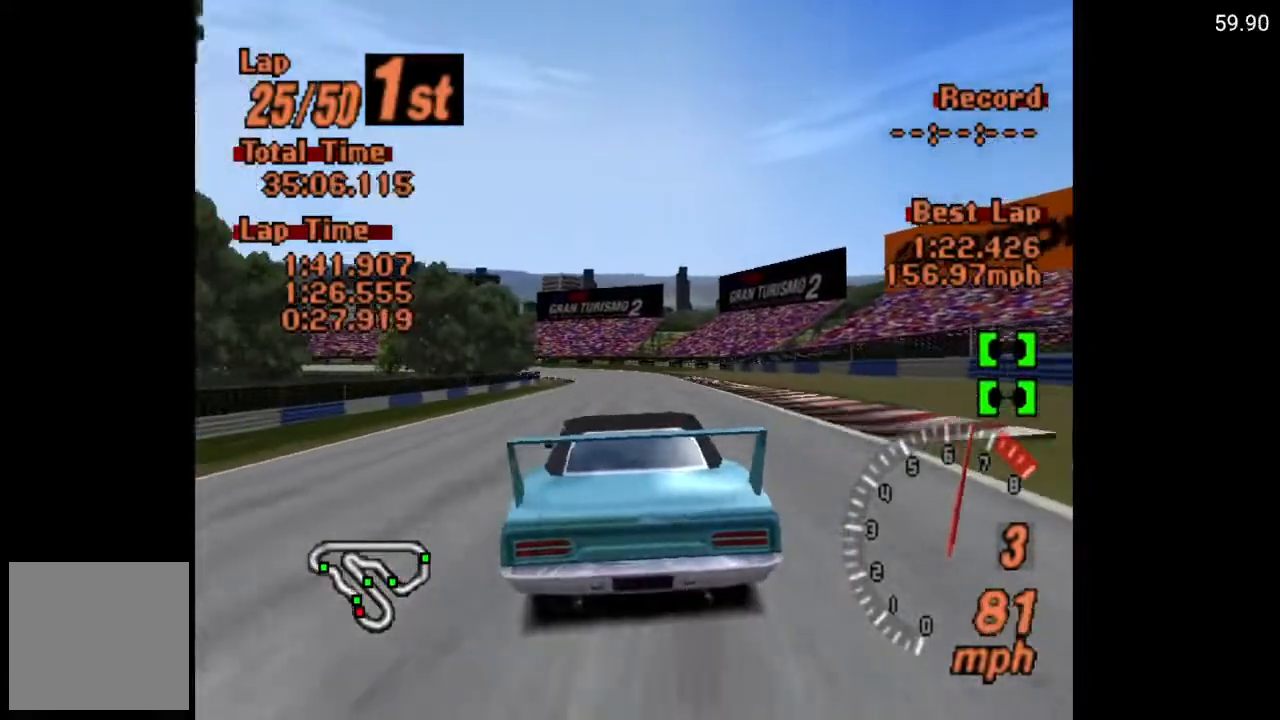
{"buttons": ["A"], "left_stick": "center", "right_stick": "center", "events": [[167, "DPAD_RIGHT", "down"], [217, "DPAD_RIGHT", "up"], [400, "DPAD_LEFT", "down"], [500, "DPAD_LEFT", "up"]]}
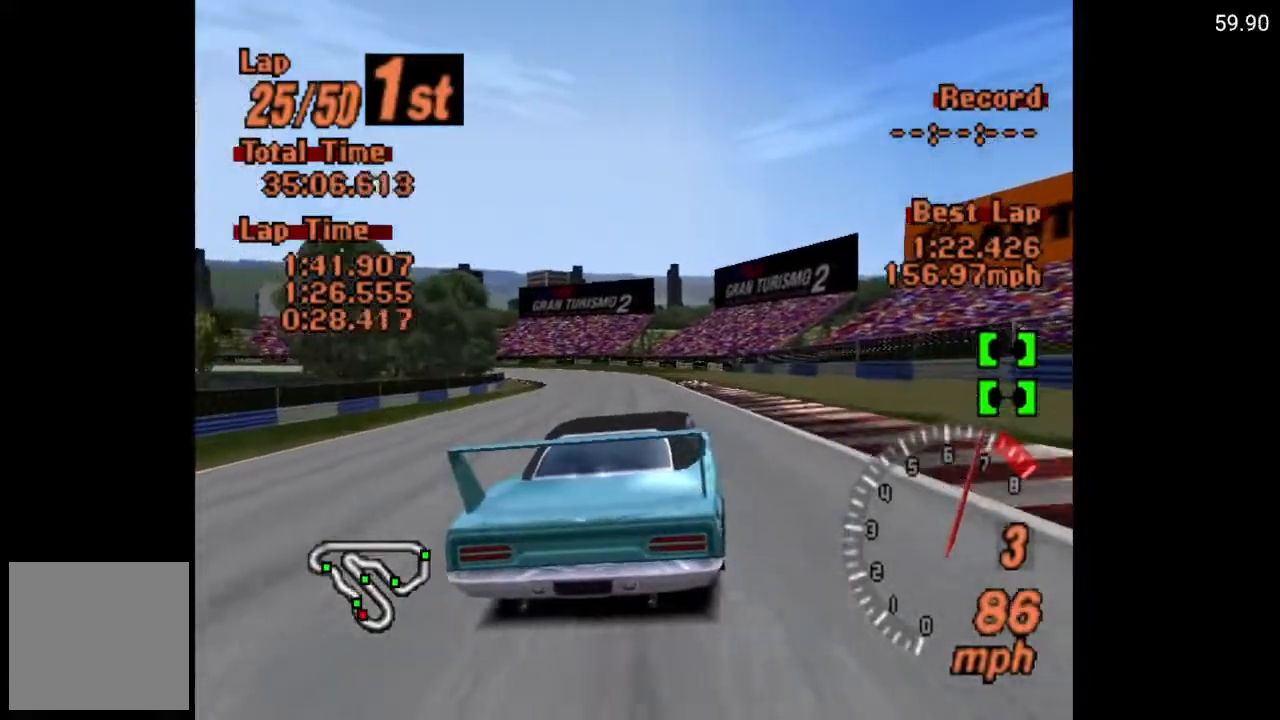
{"buttons": ["A"], "left_stick": "center", "right_stick": "center", "events": [[150, "DPAD_LEFT", "down"], [233, "DPAD_LEFT", "up"]]}
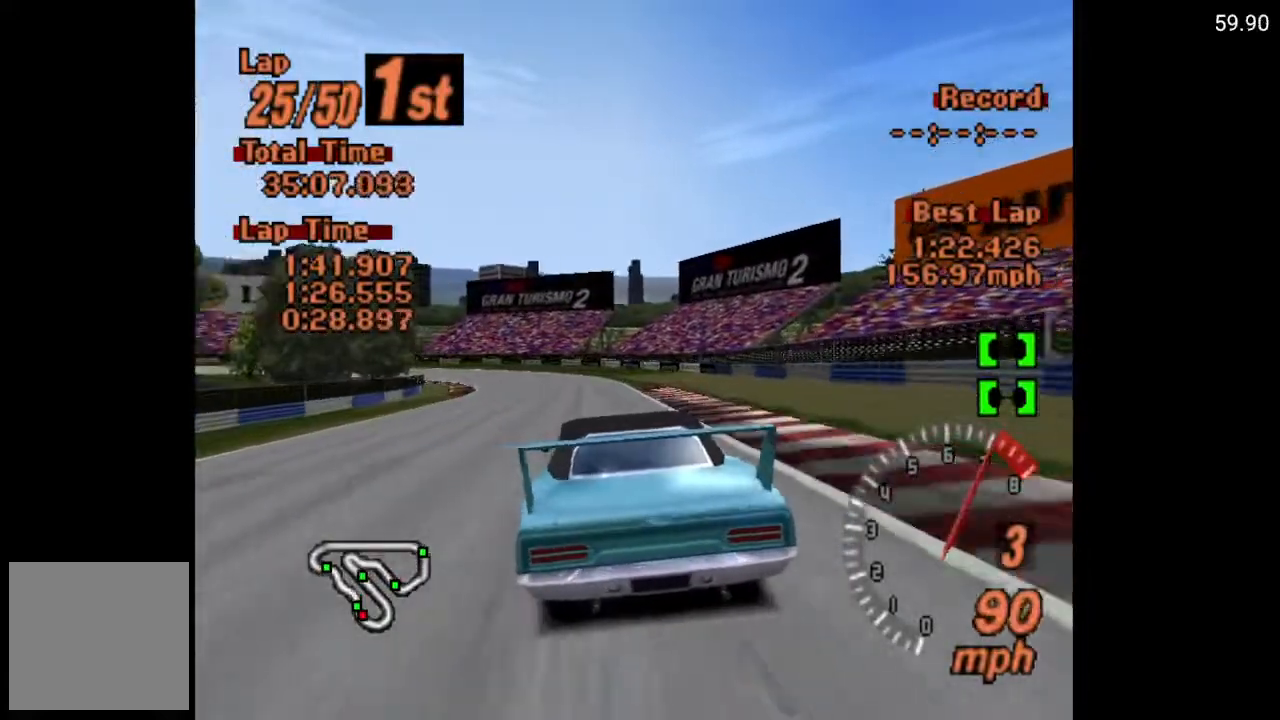
{"buttons": ["A"], "left_stick": "center", "right_stick": "center", "events": [[50, "DPAD_LEFT", "down"], [133, "DPAD_LEFT", "up"], [150, "R2", "down"], [283, "R2", "up"], [317, "DPAD_LEFT", "down"], [433, "DPAD_LEFT", "up"]]}
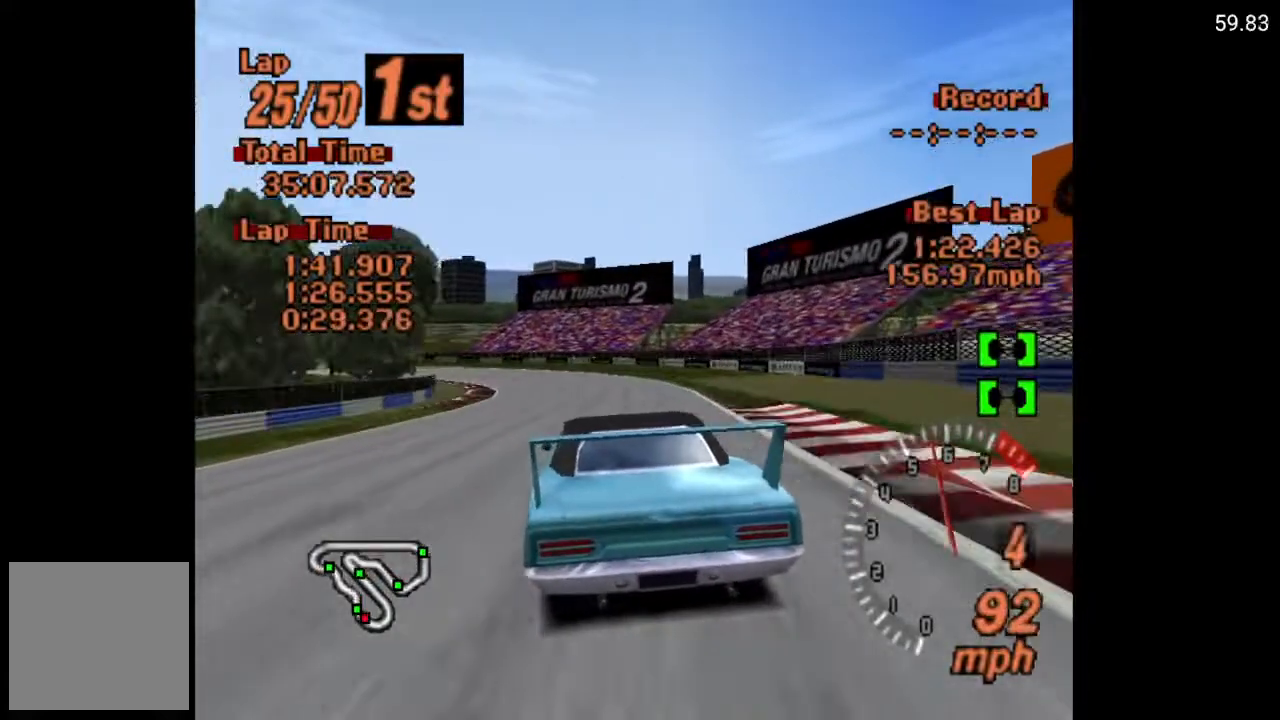
{"buttons": ["A", "DPAD_LEFT"], "left_stick": "center", "right_stick": "center", "events": [[483, "DPAD_LEFT", "down"]]}
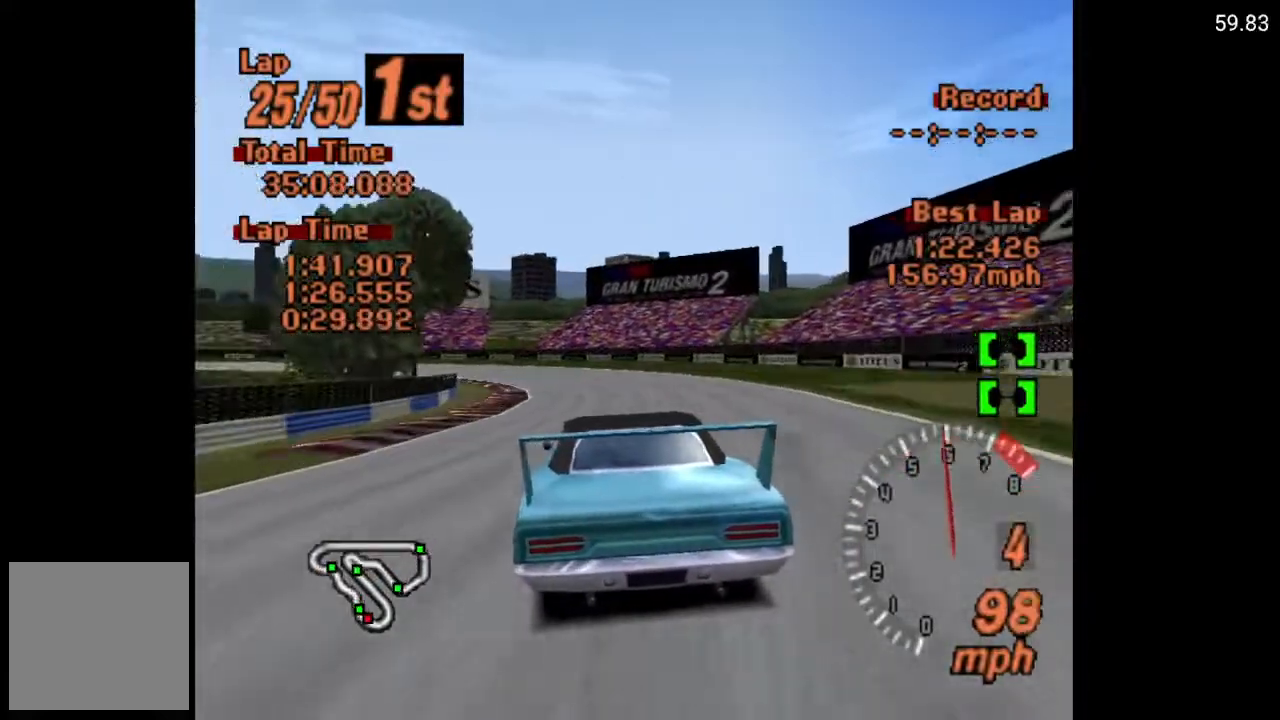
{"buttons": ["A", "DPAD_LEFT"], "left_stick": "center", "right_stick": "center", "events": [[117, "DPAD_LEFT", "up"], [183, "DPAD_LEFT", "down"], [333, "DPAD_LEFT", "up"], [467, "DPAD_LEFT", "down"]]}
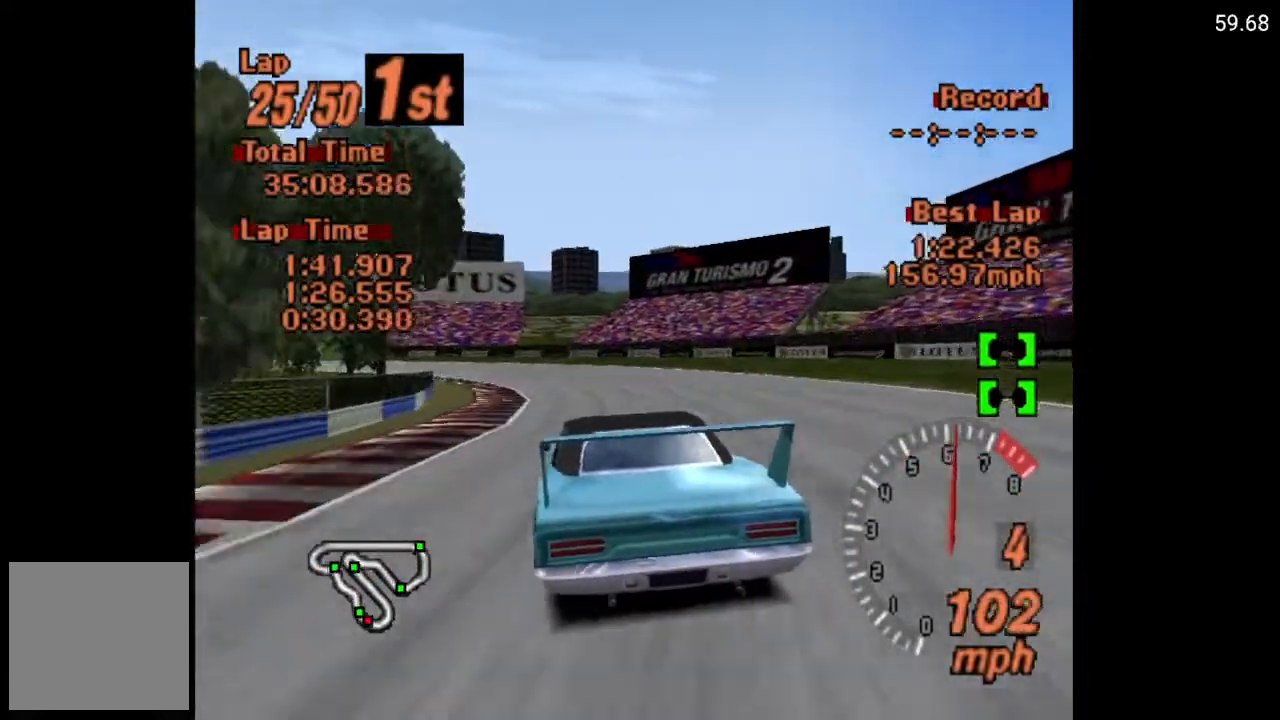
{"buttons": [], "left_stick": "center", "right_stick": "center", "events": [[67, "A", "up"], [150, "DPAD_LEFT", "up"]]}
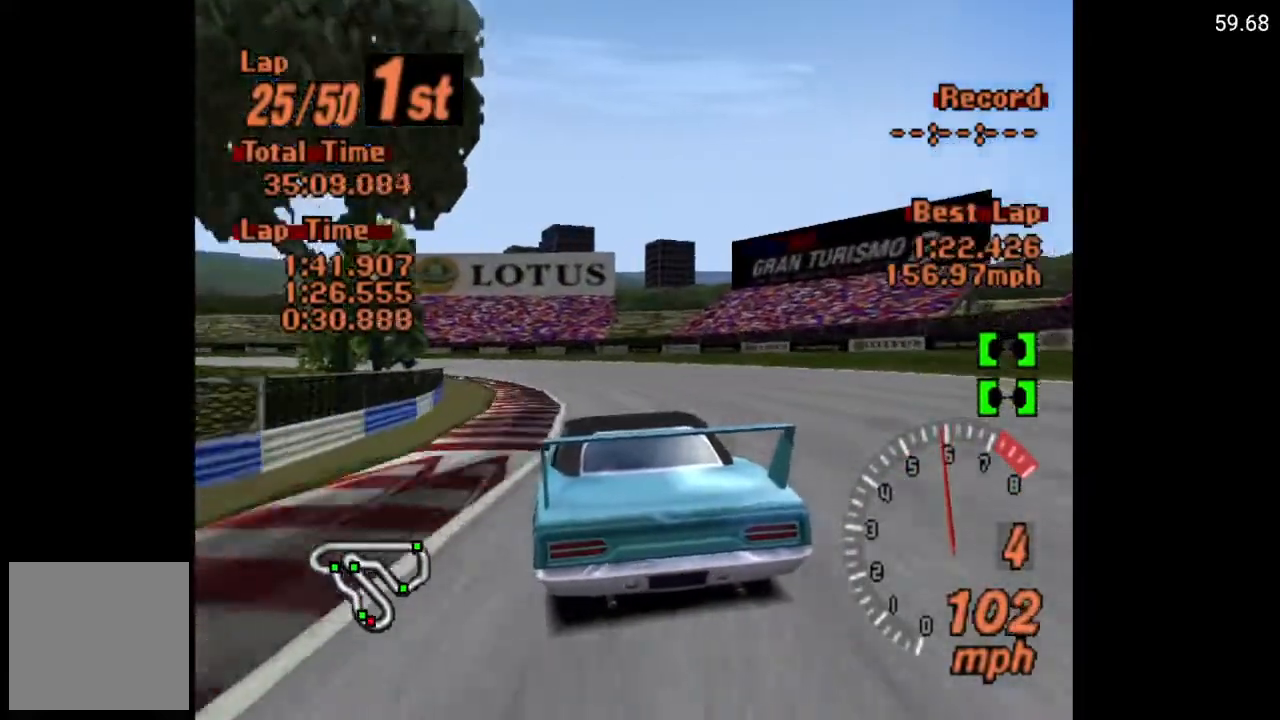
{"buttons": [], "left_stick": "center", "right_stick": "center", "events": [[50, "DPAD_LEFT", "down"], [67, "A", "down"], [167, "A", "up"], [433, "DPAD_LEFT", "up"]]}
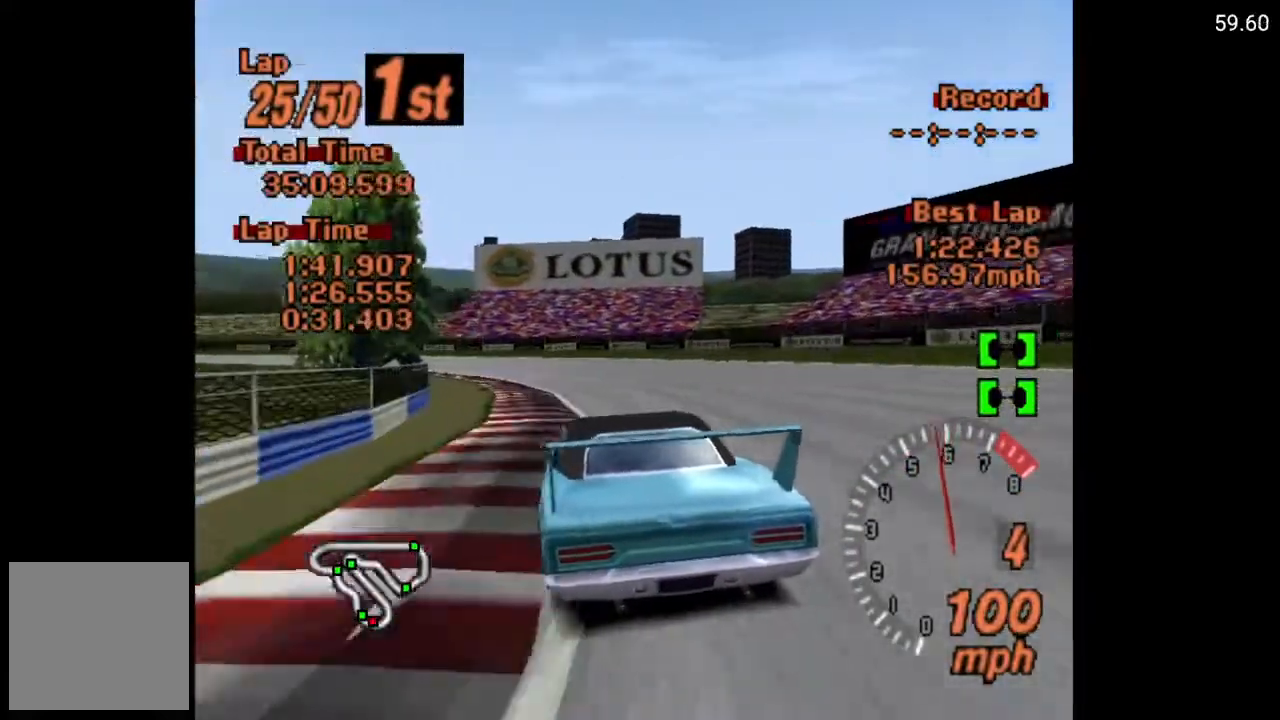
{"buttons": ["A", "DPAD_LEFT"], "left_stick": "center", "right_stick": "center", "events": [[83, "DPAD_LEFT", "down"], [183, "DPAD_LEFT", "up"], [300, "A", "down"], [317, "DPAD_LEFT", "down"]]}
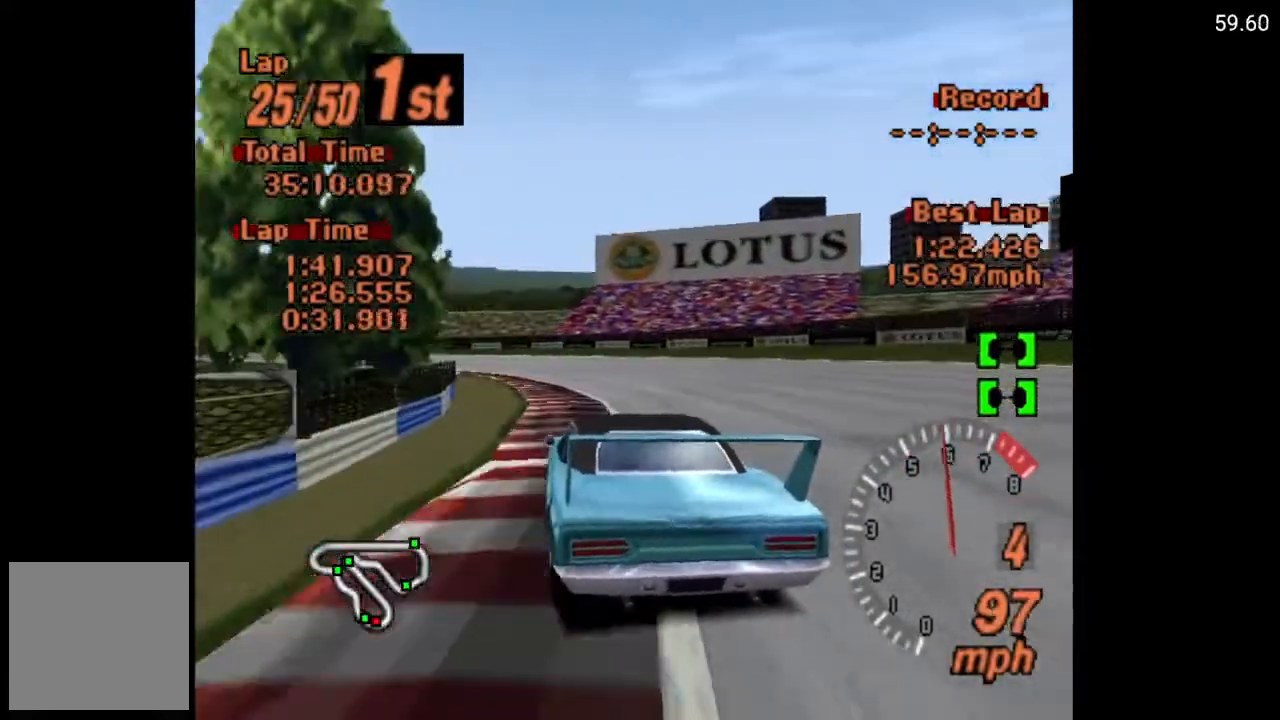
{"buttons": ["A", "DPAD_LEFT"], "left_stick": "center", "right_stick": "center", "events": [[117, "A", "up"], [267, "DPAD_LEFT", "up"], [350, "A", "down"], [433, "DPAD_LEFT", "down"]]}
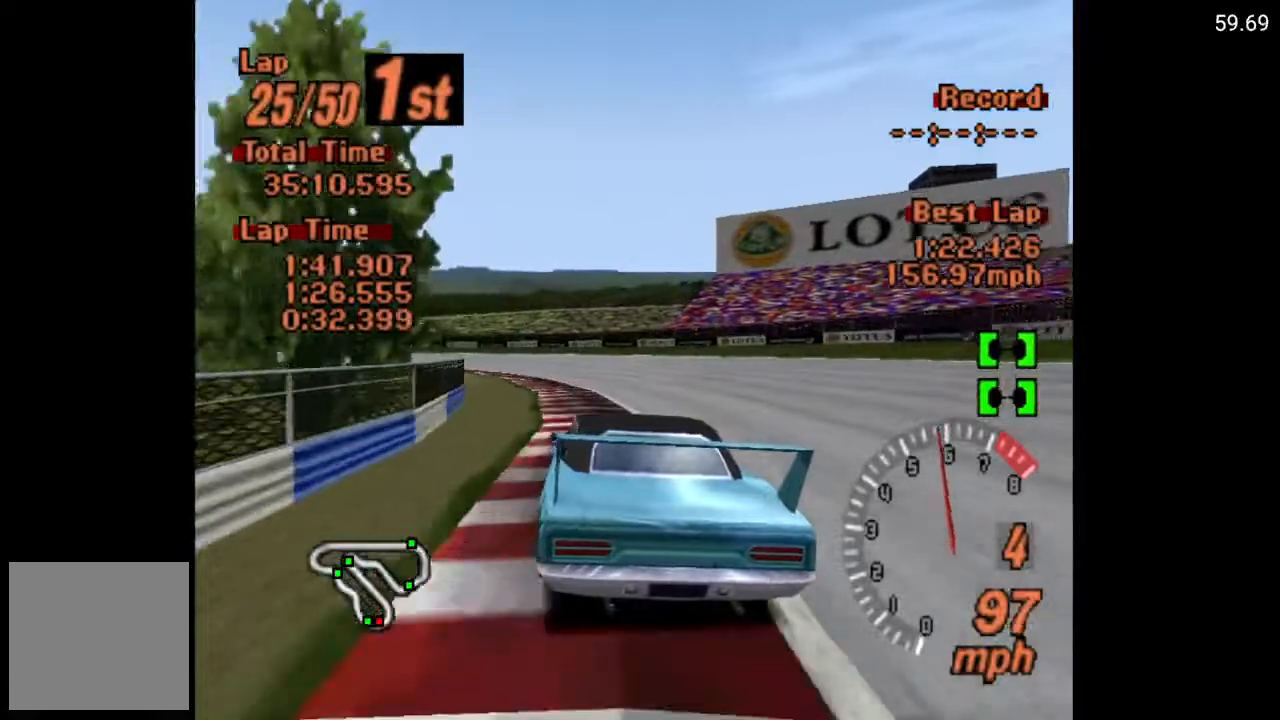
{"buttons": ["A", "DPAD_LEFT"], "left_stick": "center", "right_stick": "center", "events": [[150, "A", "up"], [400, "A", "down"]]}
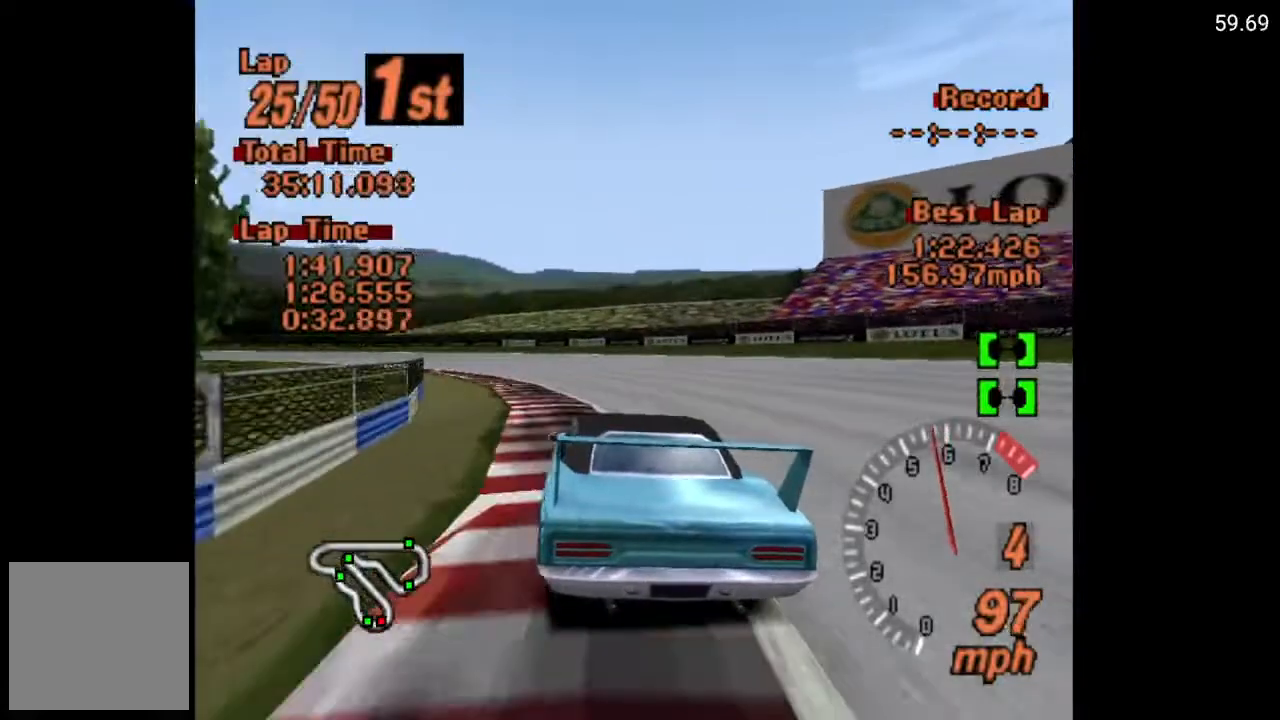
{"buttons": ["DPAD_LEFT"], "left_stick": "center", "right_stick": "center", "events": [[400, "A", "up"]]}
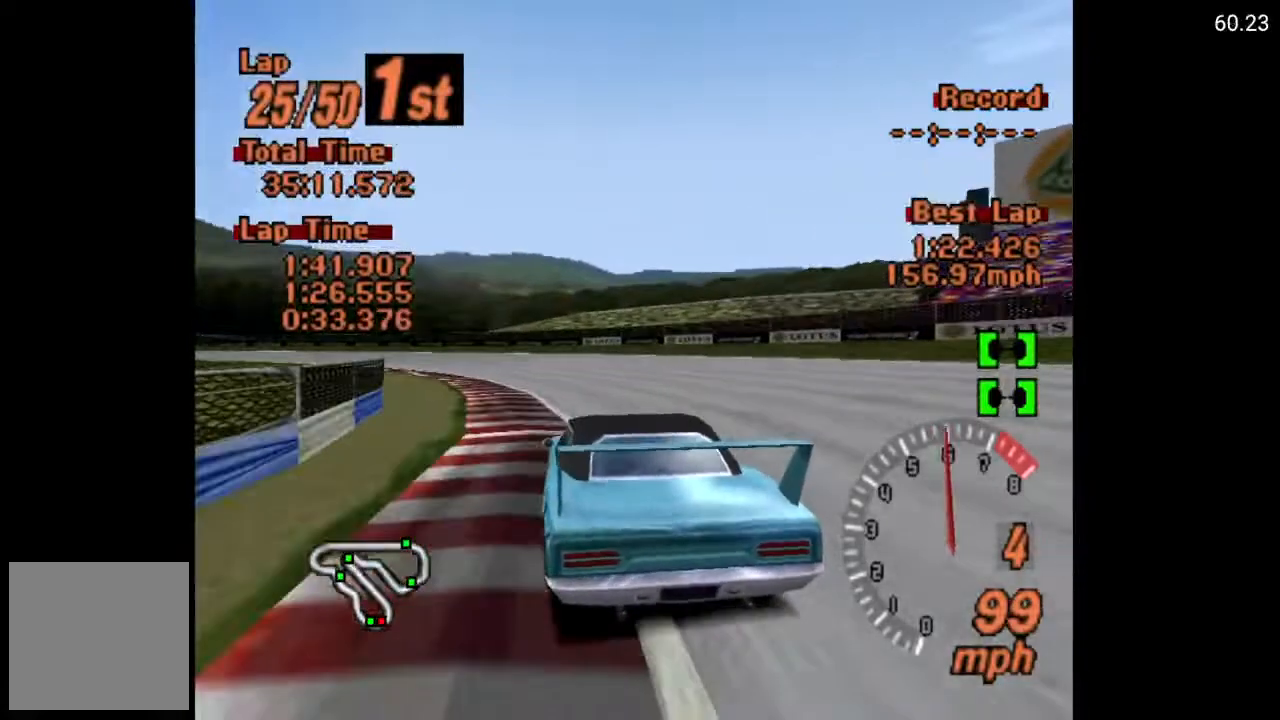
{"buttons": ["DPAD_LEFT"], "left_stick": "center", "right_stick": "center", "events": [[217, "A", "down"], [433, "A", "up"]]}
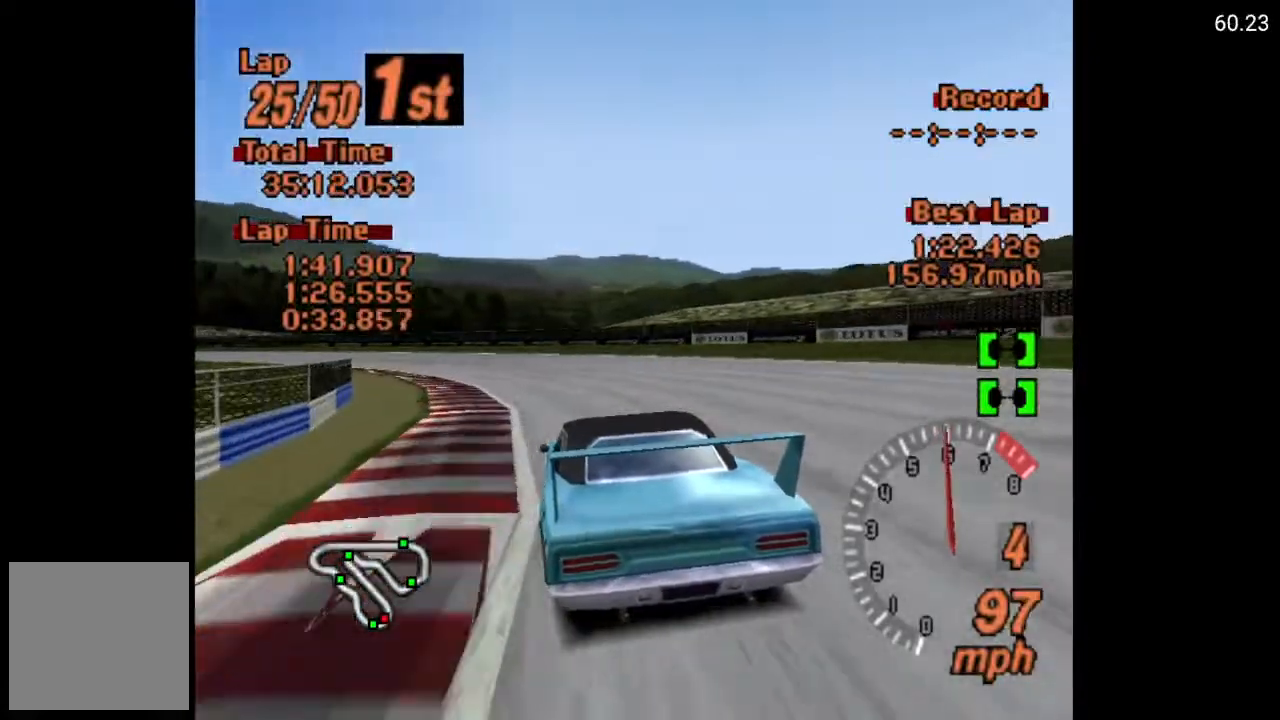
{"buttons": ["A", "DPAD_LEFT"], "left_stick": "center", "right_stick": "center", "events": [[283, "A", "down"]]}
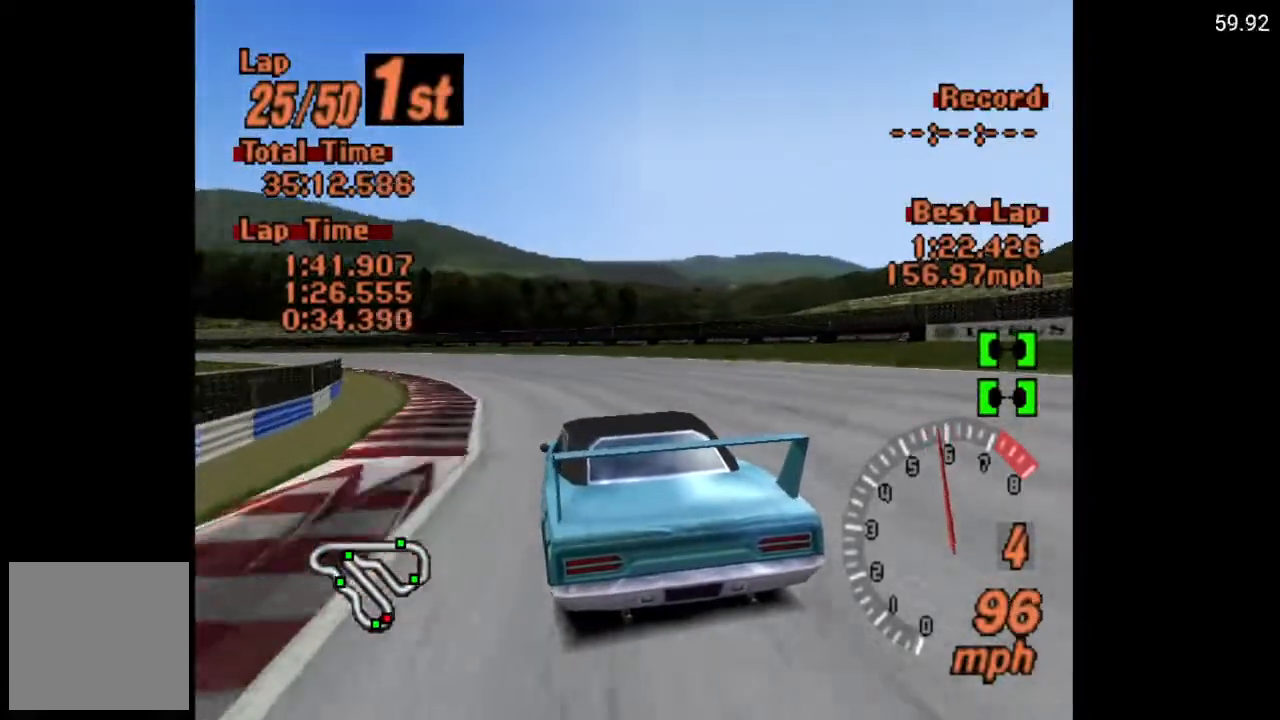
{"buttons": ["DPAD_LEFT"], "left_stick": "center", "right_stick": "center", "events": [[200, "A", "up"]]}
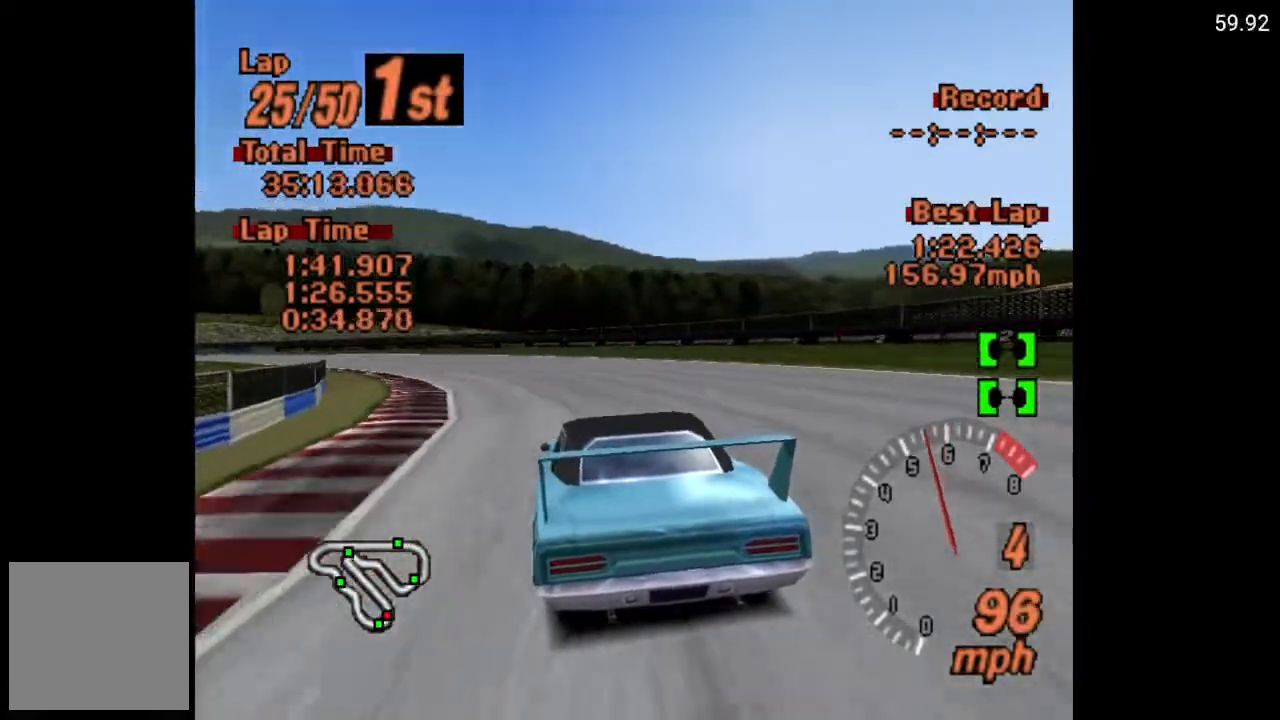
{"buttons": ["A", "DPAD_LEFT"], "left_stick": "center", "right_stick": "center", "events": [[117, "A", "down"]]}
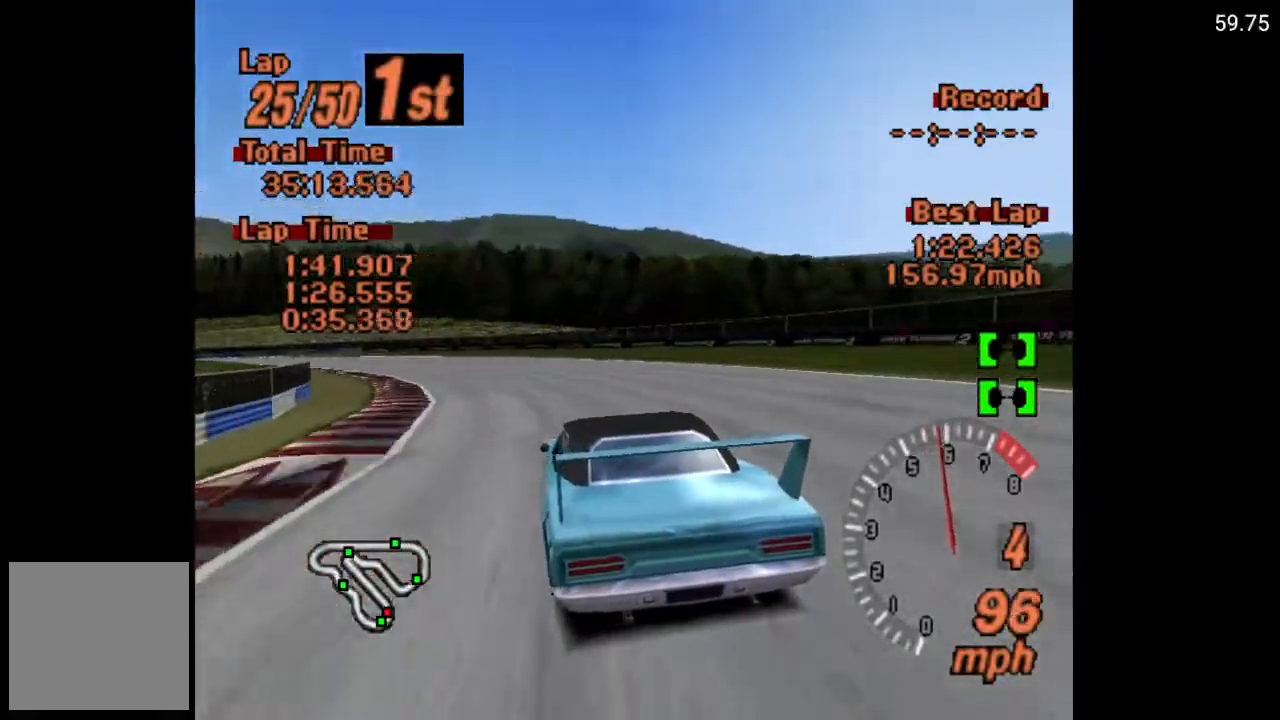
{"buttons": ["A", "DPAD_LEFT"], "left_stick": "center", "right_stick": "center", "events": []}
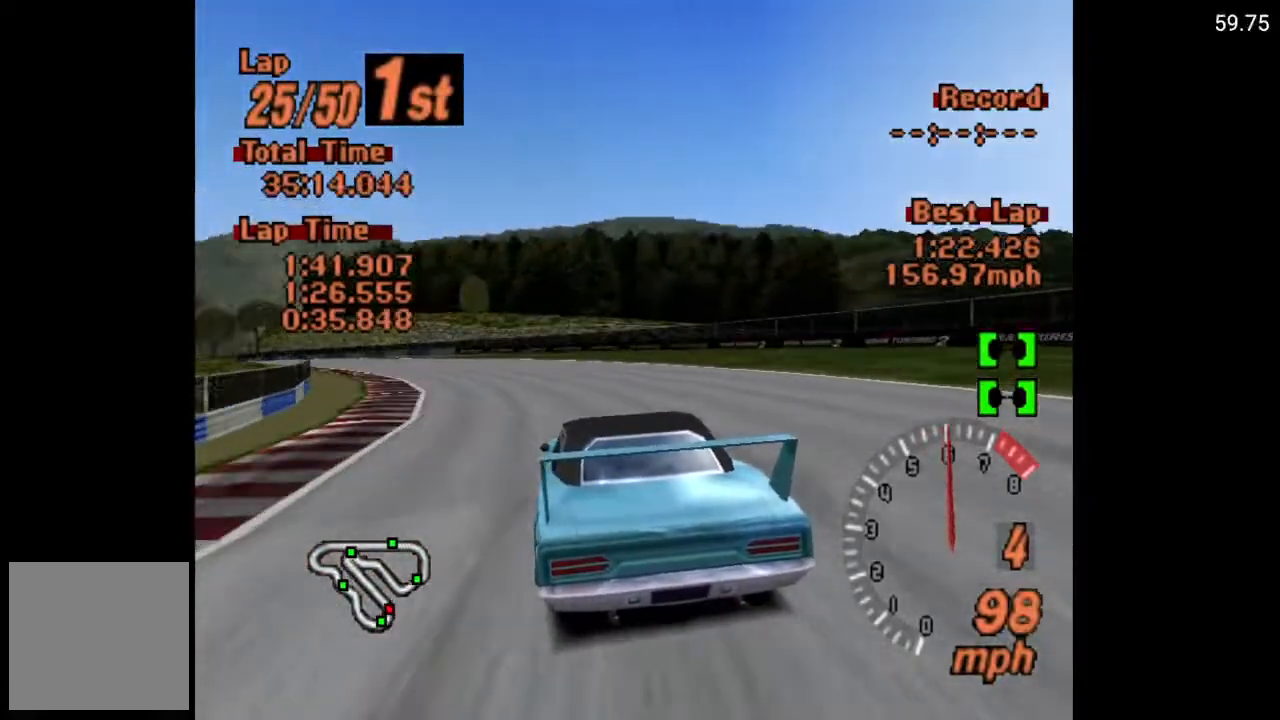
{"buttons": ["A", "DPAD_LEFT"], "left_stick": "center", "right_stick": "center", "events": []}
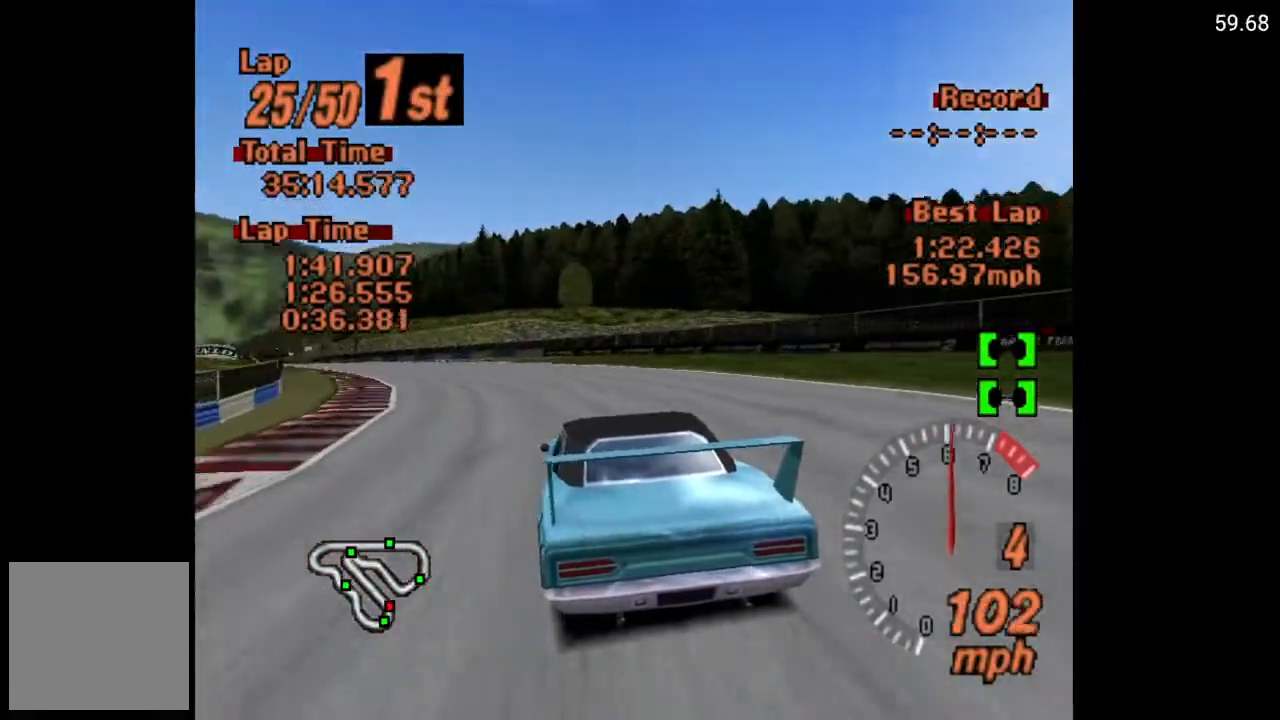
{"buttons": ["A", "DPAD_LEFT"], "left_stick": "center", "right_stick": "center", "events": []}
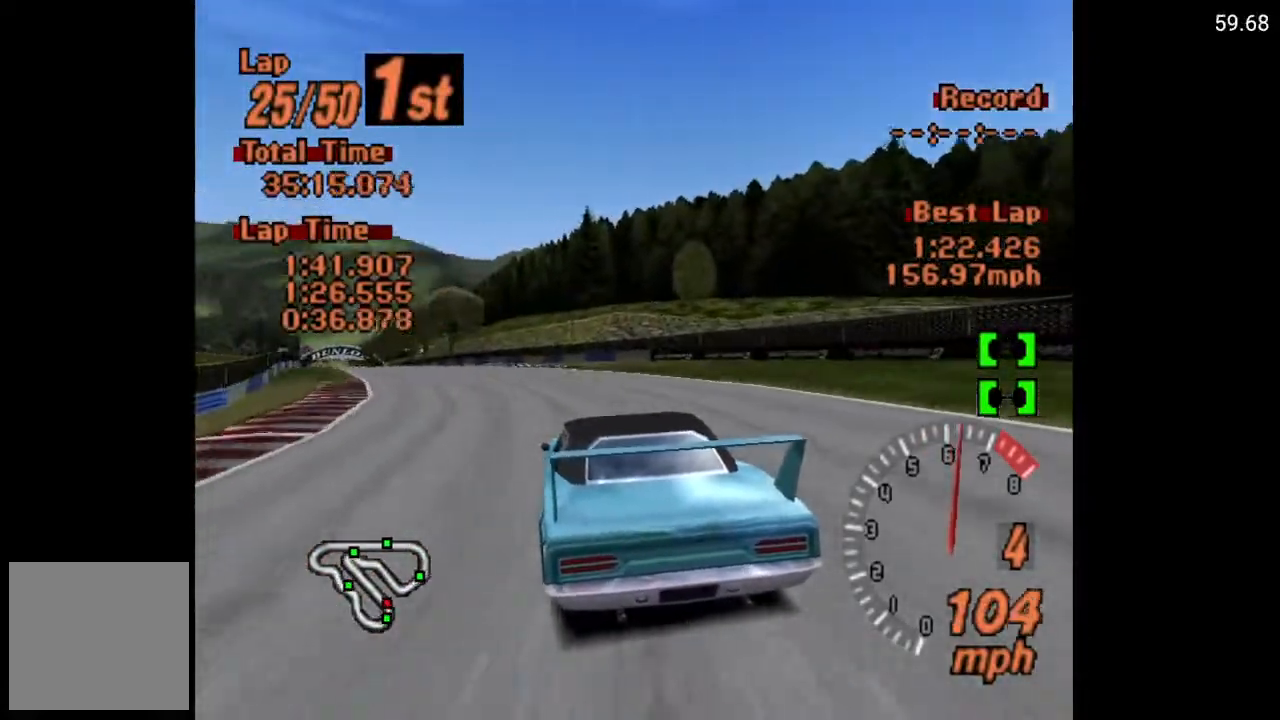
{"buttons": ["A", "DPAD_LEFT"], "left_stick": "center", "right_stick": "center", "events": [[150, "DPAD_LEFT", "up"], [233, "DPAD_LEFT", "down"]]}
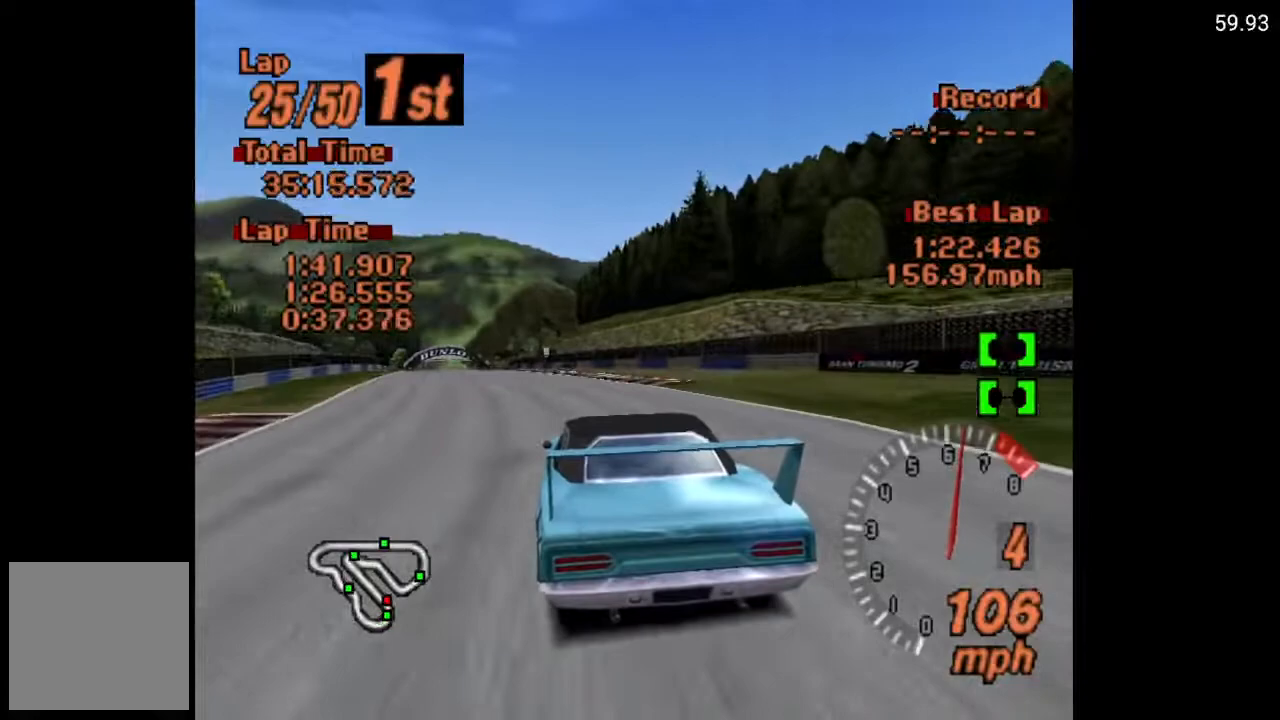
{"buttons": ["A"], "left_stick": "center", "right_stick": "center", "events": [[217, "DPAD_LEFT", "up"], [300, "DPAD_LEFT", "down"], [467, "DPAD_LEFT", "up"]]}
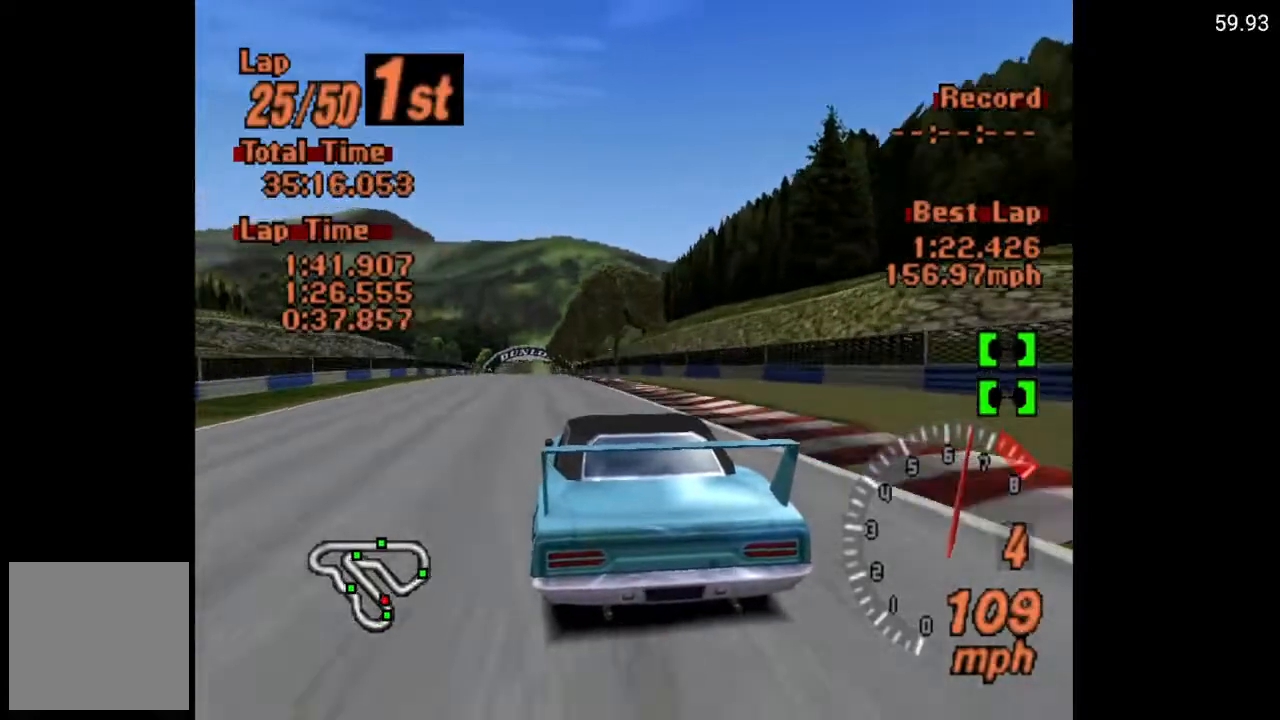
{"buttons": ["A"], "left_stick": "center", "right_stick": "center", "events": [[350, "DPAD_LEFT", "down"], [483, "DPAD_LEFT", "up"]]}